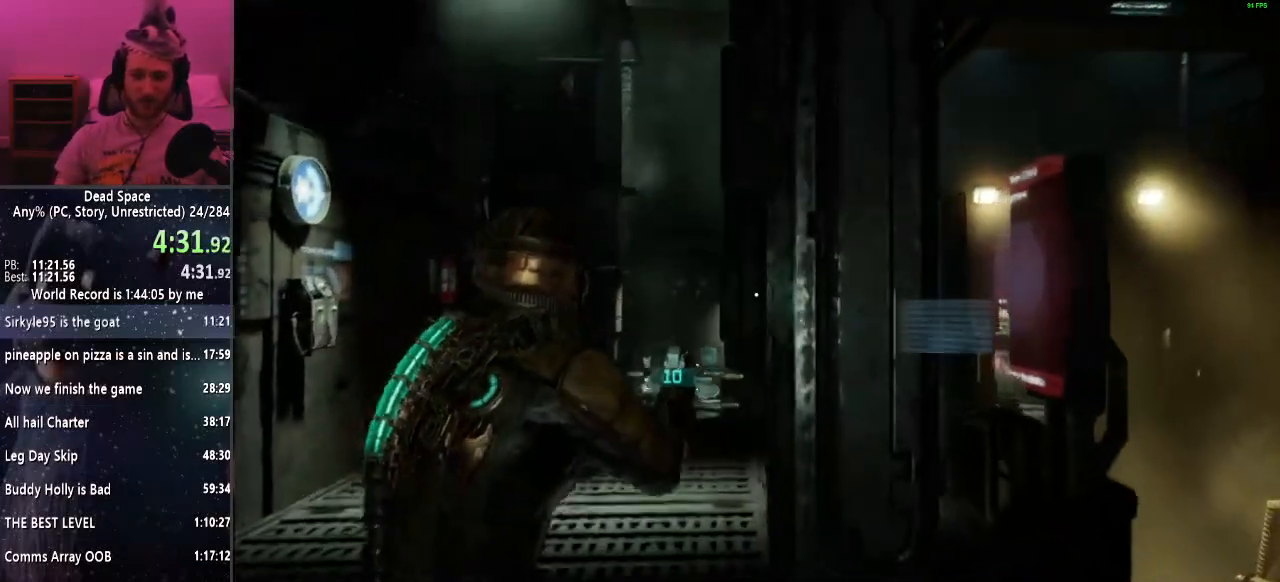
Gameplay with keyboard and mouse; each line is a JSON object with the keys and mouse buttons held at the frame after it. "events" lists presses ("down") and releases ("up") of "a", "alt", "c", "ctrl", "d", "e", "f", "q", "r", "s", "shift", "space", "tab", "v", "w", "x", "z", "mouse_left", "mouse_middle", "mouse_right", "mouse_wheel_up" and "mouse_wheel_down" between this image and that frame as [ms after this image, input, new state], when the widget could be followed in between. "mouse_left", "mouse_middle", "mouse_right", "mouse_wheel_up", "mouse_wheel_down" = the "left", "middle", "right", "wheel_up", "wheel_down" buttons of the "mouse" list. No other keys are recorded. Mouse movement is not recorded.
{"keys": ["a", "shift", "w"], "mouse": [], "events": []}
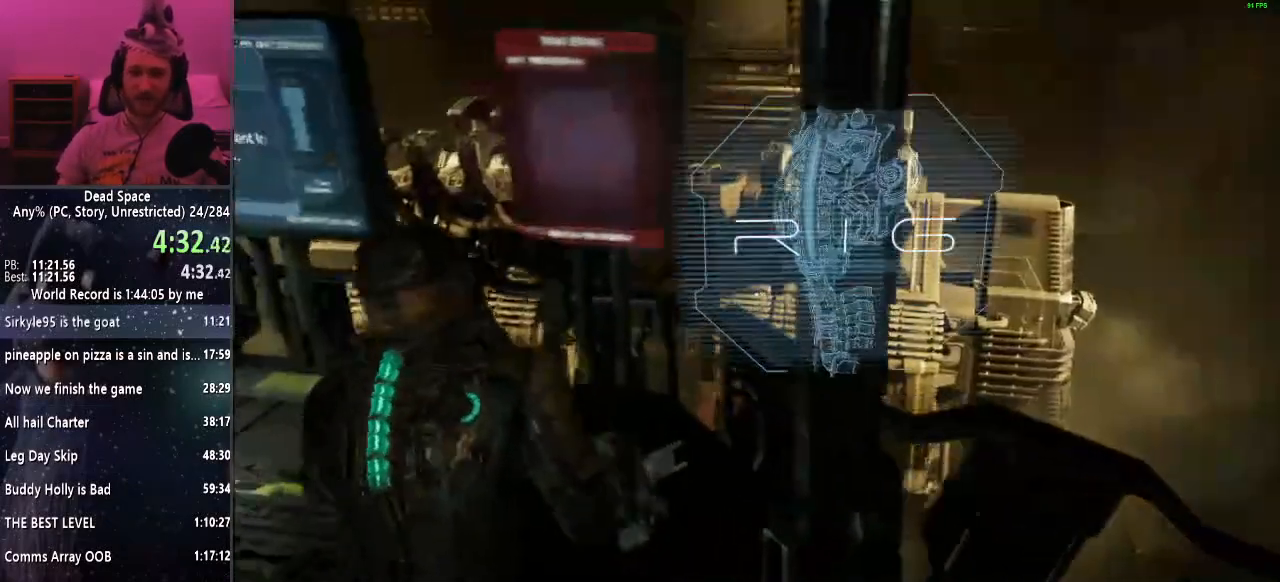
{"keys": ["d", "shift", "w"], "mouse": [], "events": [[267, "a", "up"], [300, "d", "down"]]}
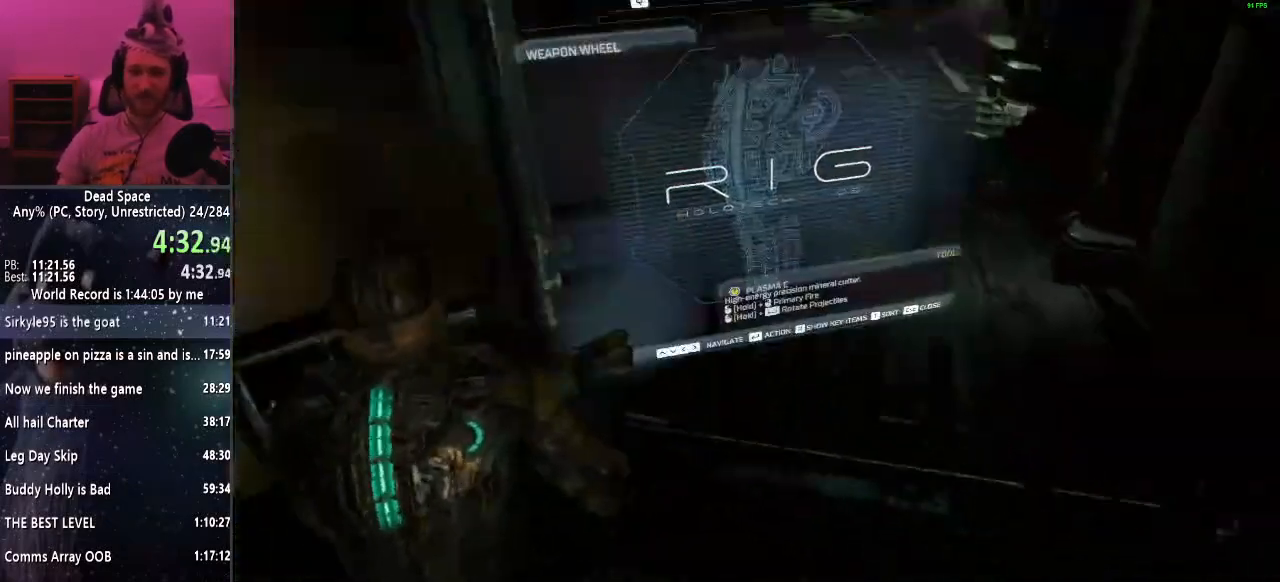
{"keys": ["shift", "w"], "mouse": [], "events": [[333, "d", "up"]]}
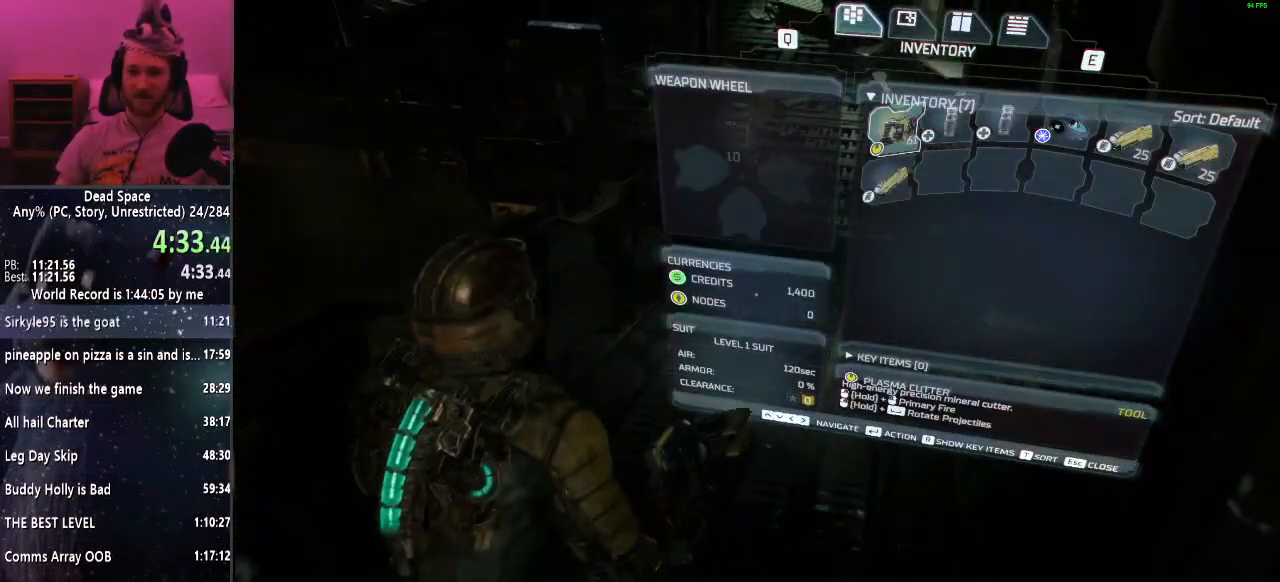
{"keys": ["shift", "w"], "mouse": [], "events": []}
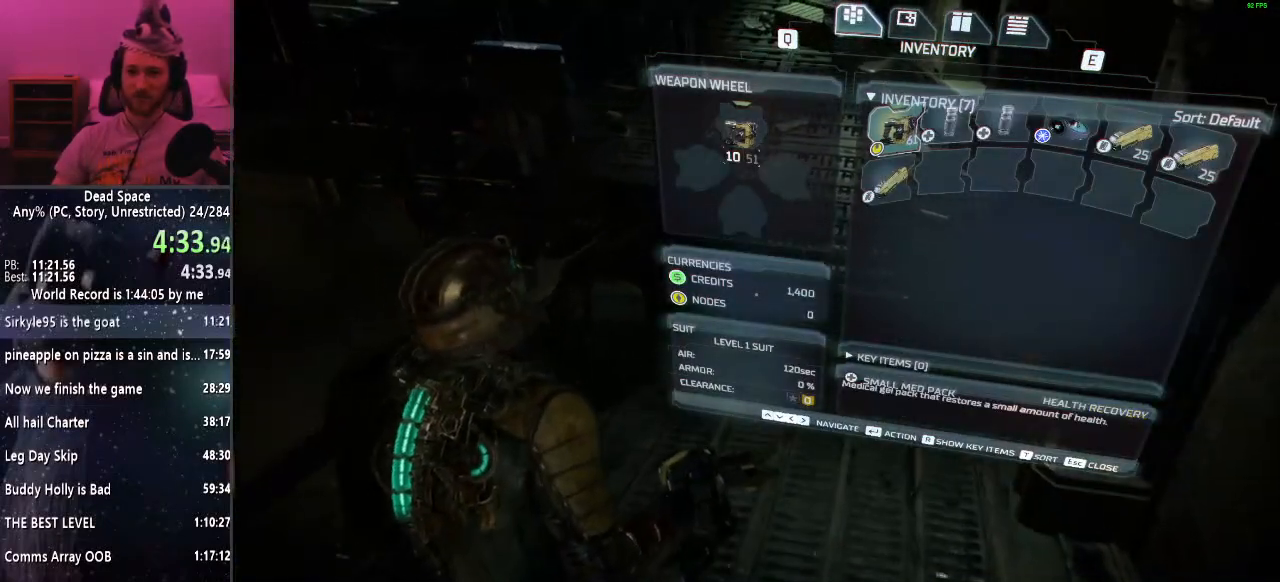
{"keys": ["shift"], "mouse": [], "events": [[450, "w", "up"]]}
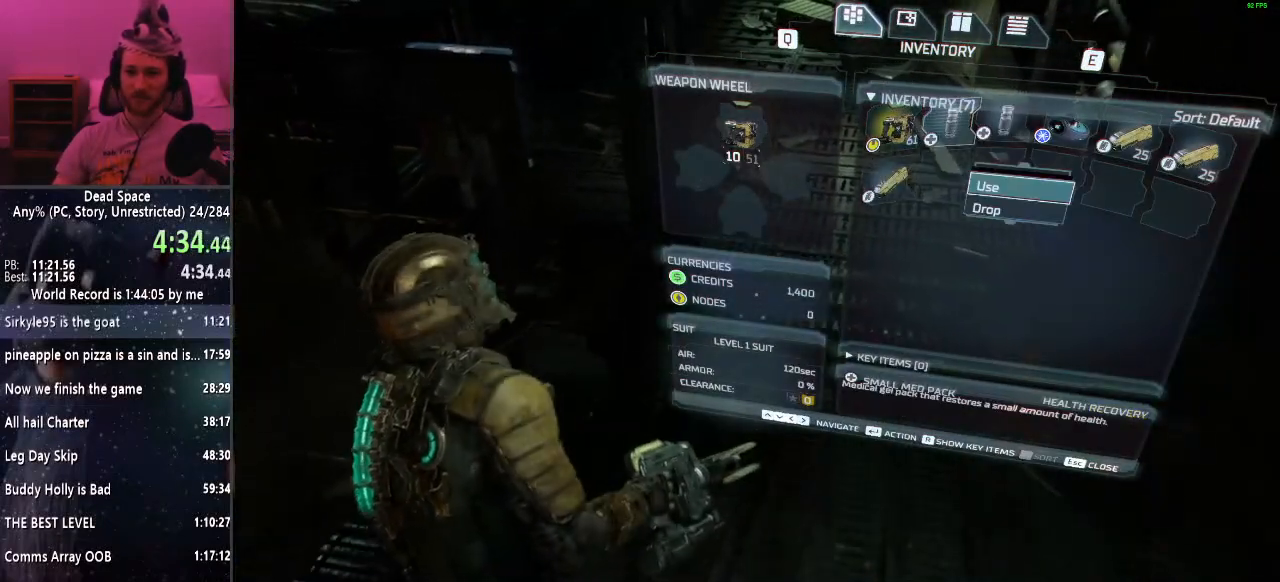
{"keys": [], "mouse": [], "events": [[183, "shift", "up"]]}
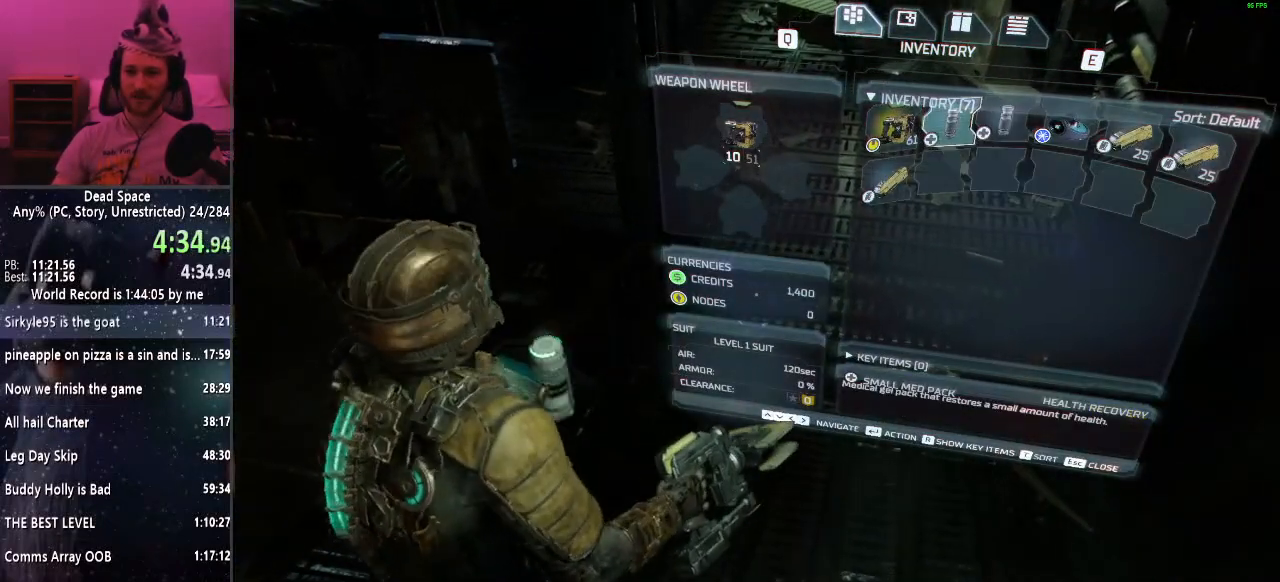
{"keys": [], "mouse": [], "events": []}
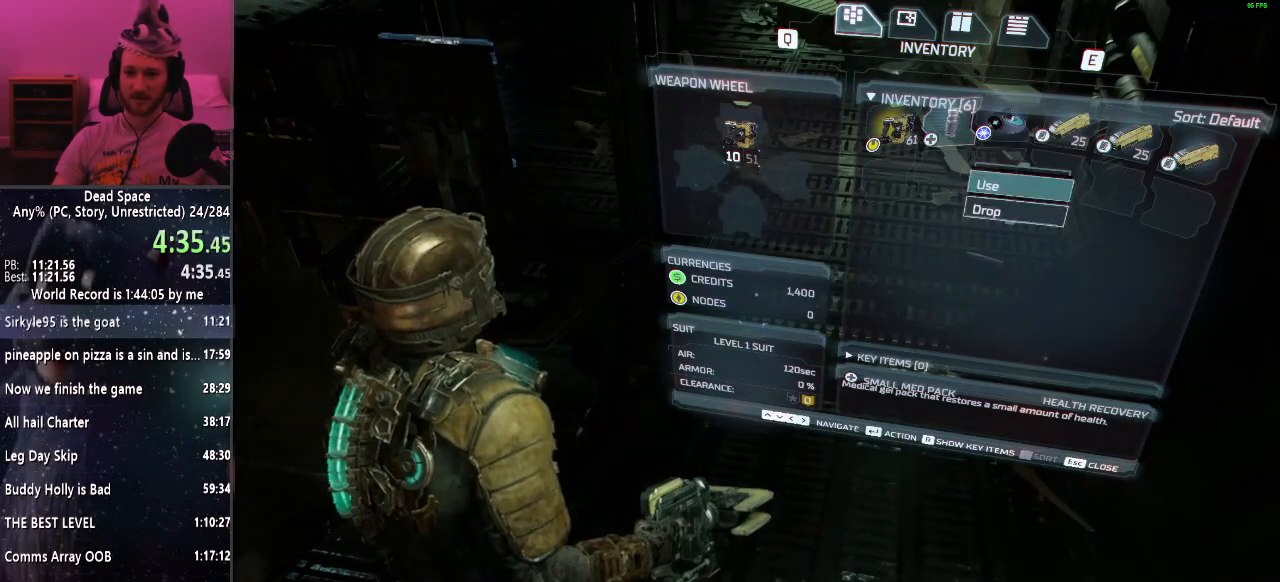
{"keys": [], "mouse": [], "events": []}
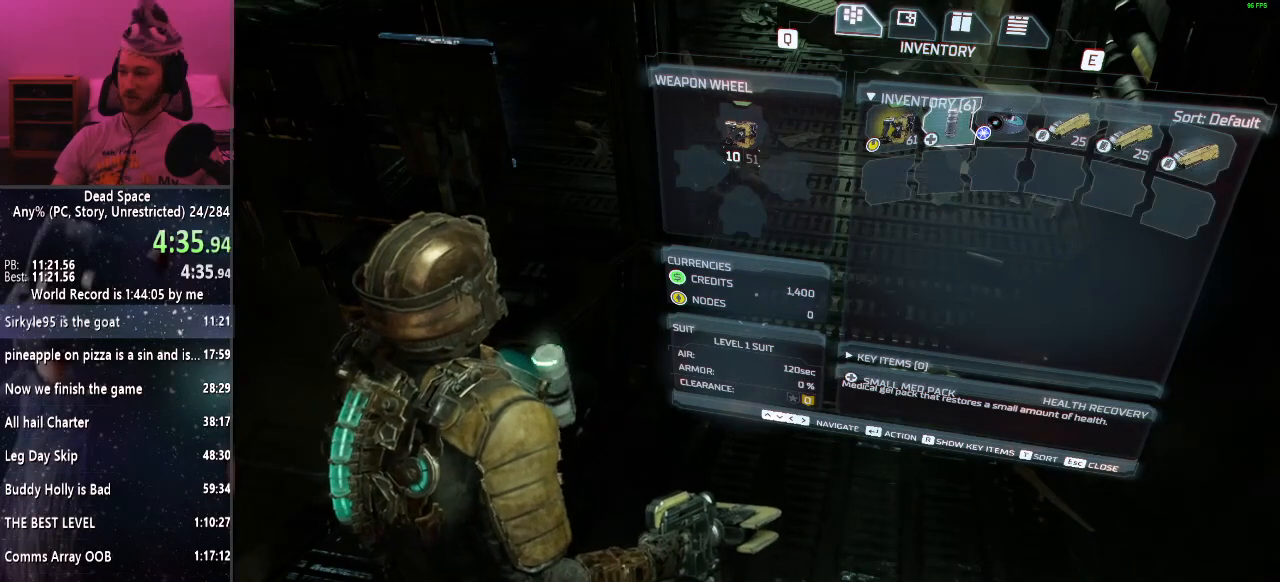
{"keys": ["s"], "mouse": [], "events": [[50, "tab", "down"], [133, "tab", "up"], [283, "s", "down"]]}
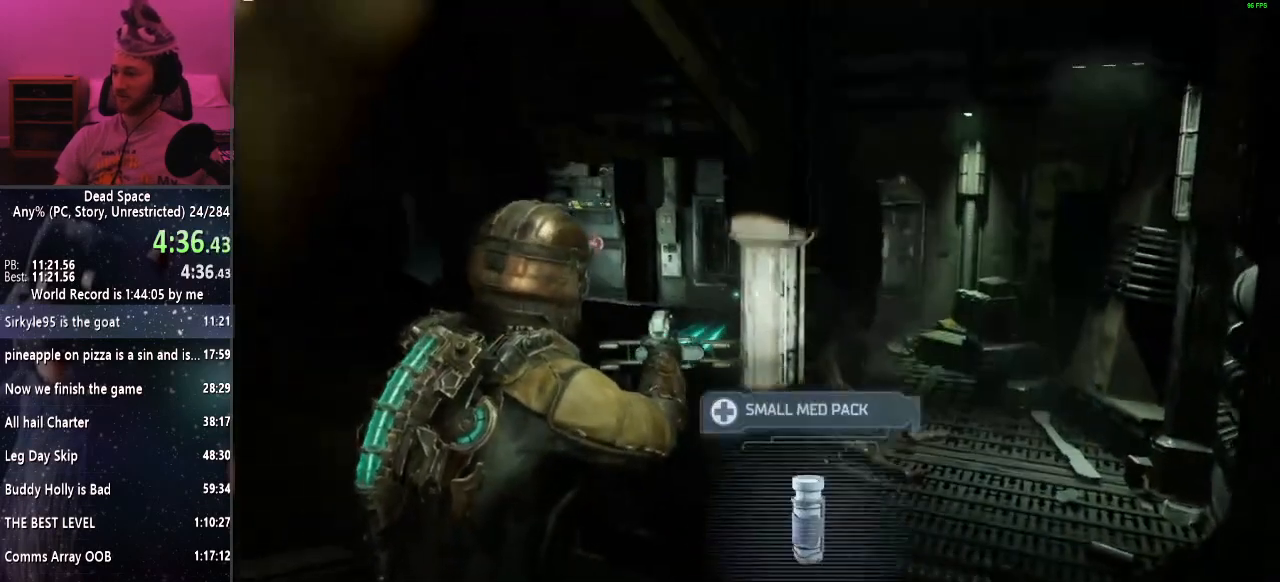
{"keys": ["a", "s", "shift"], "mouse": [], "events": [[17, "shift", "down"], [100, "a", "down"]]}
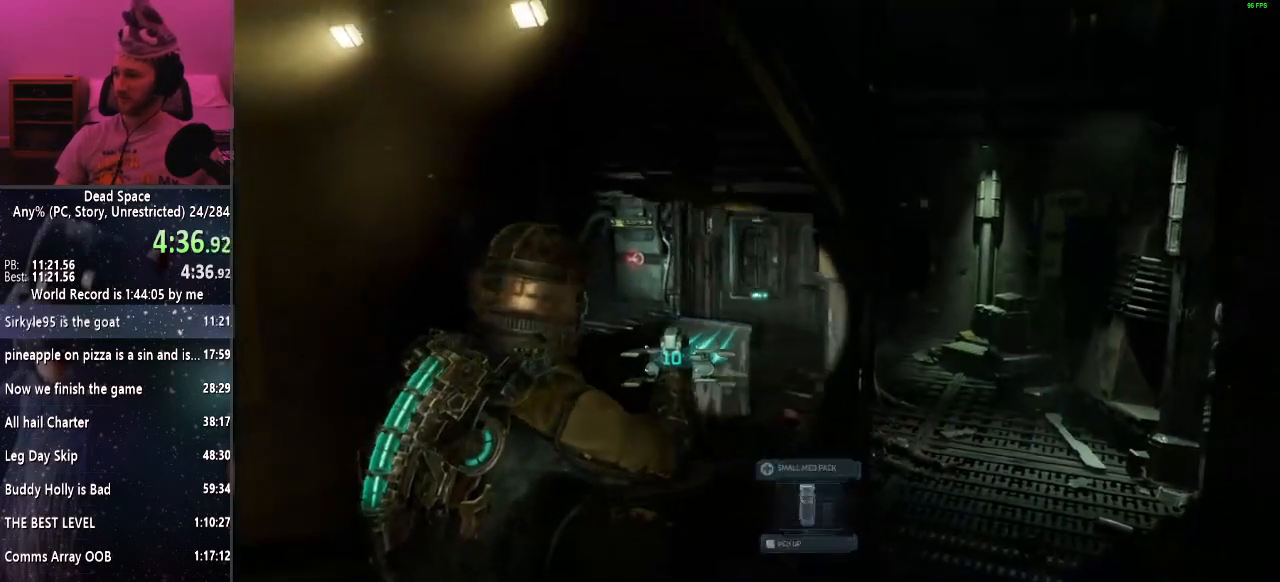
{"keys": ["a", "s", "shift"], "mouse": [], "events": [[33, "a", "up"], [400, "a", "down"]]}
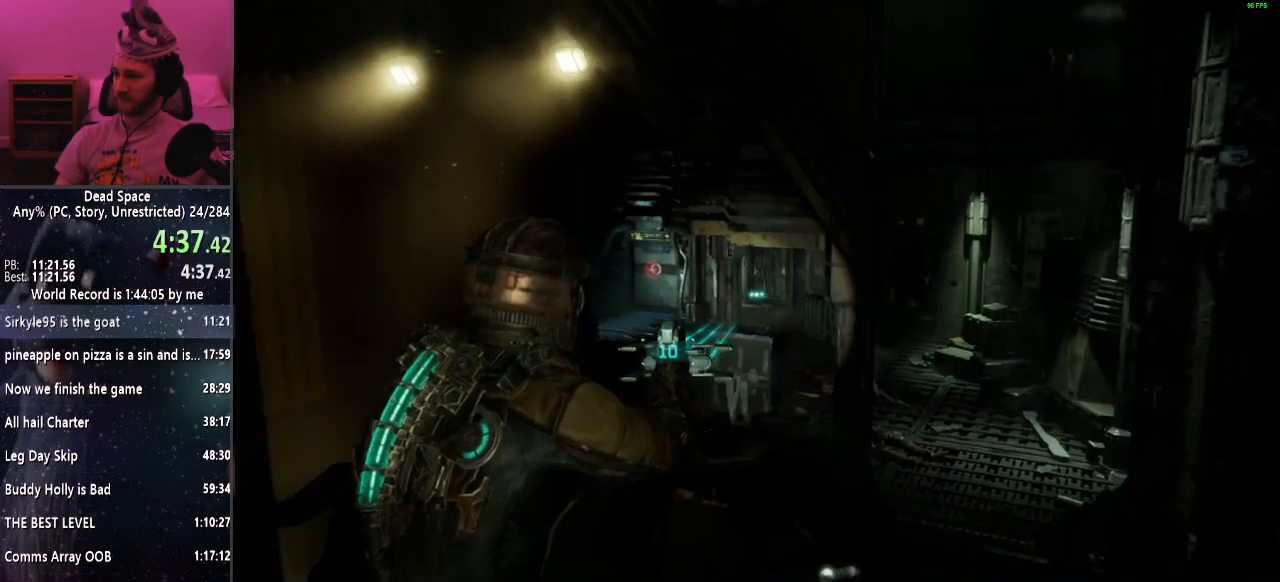
{"keys": ["shift"], "mouse": [], "events": [[33, "s", "up"], [367, "r", "down"], [417, "a", "up"], [467, "r", "up"]]}
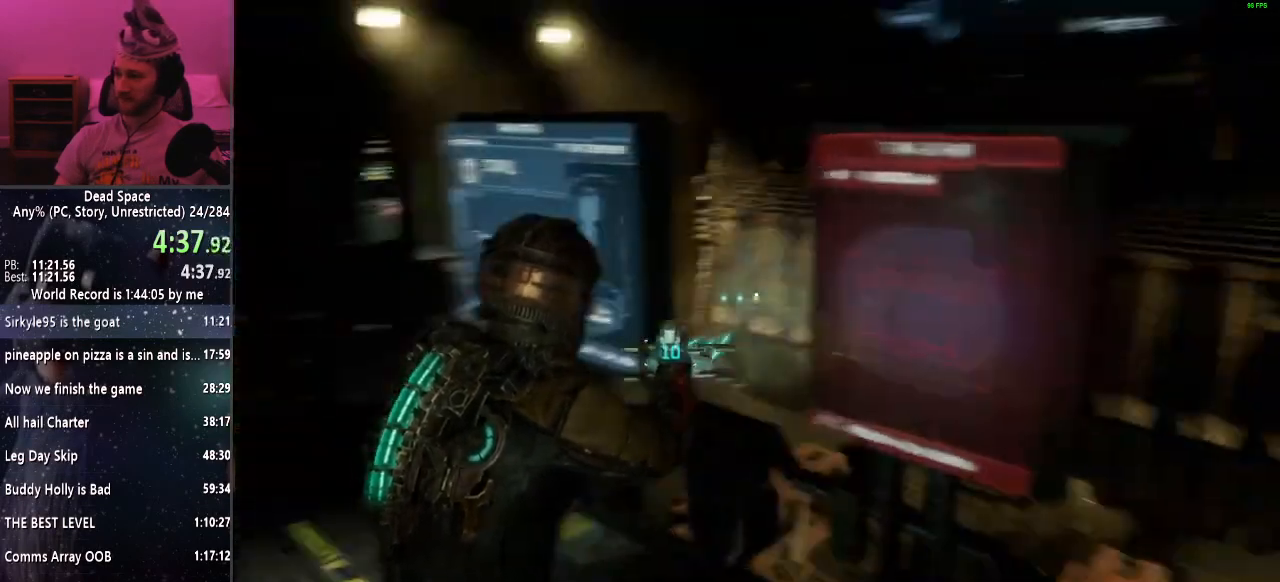
{"keys": ["a", "shift", "w"], "mouse": [], "events": [[150, "a", "down"], [283, "w", "down"]]}
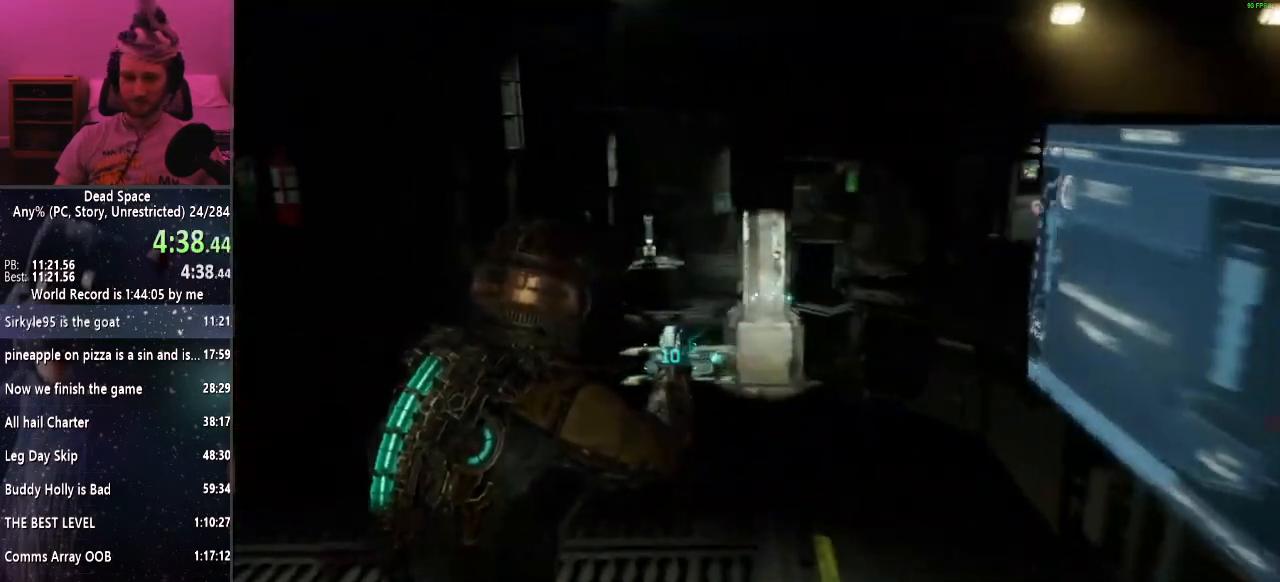
{"keys": [], "mouse": [], "events": [[83, "a", "up"], [300, "w", "up"], [350, "shift", "up"]]}
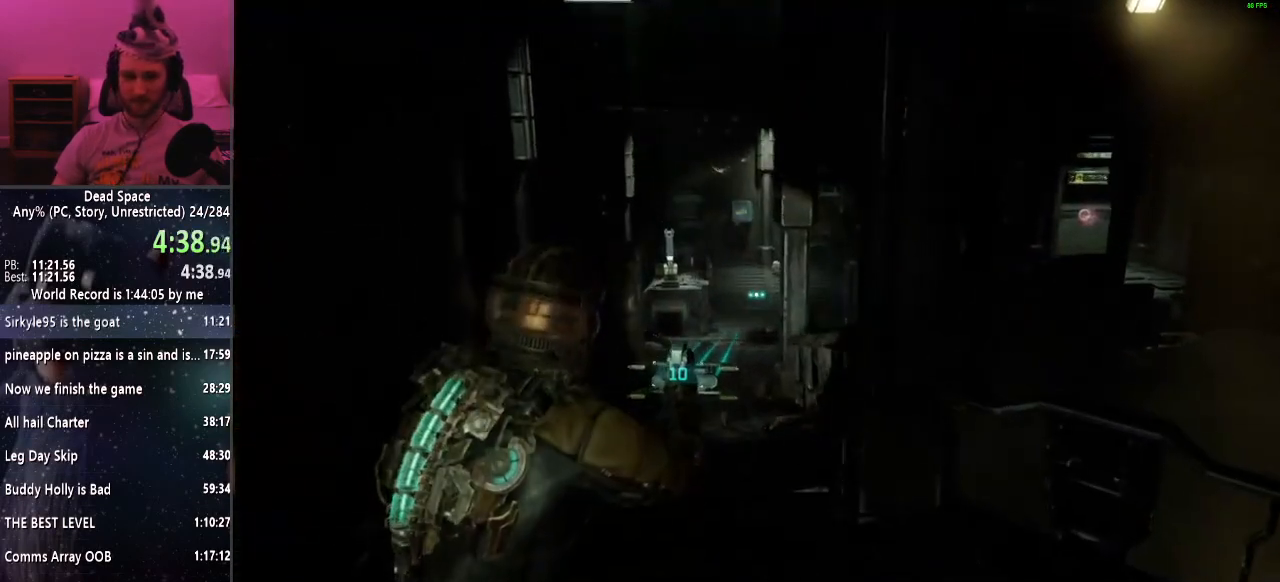
{"keys": [], "mouse": [], "events": []}
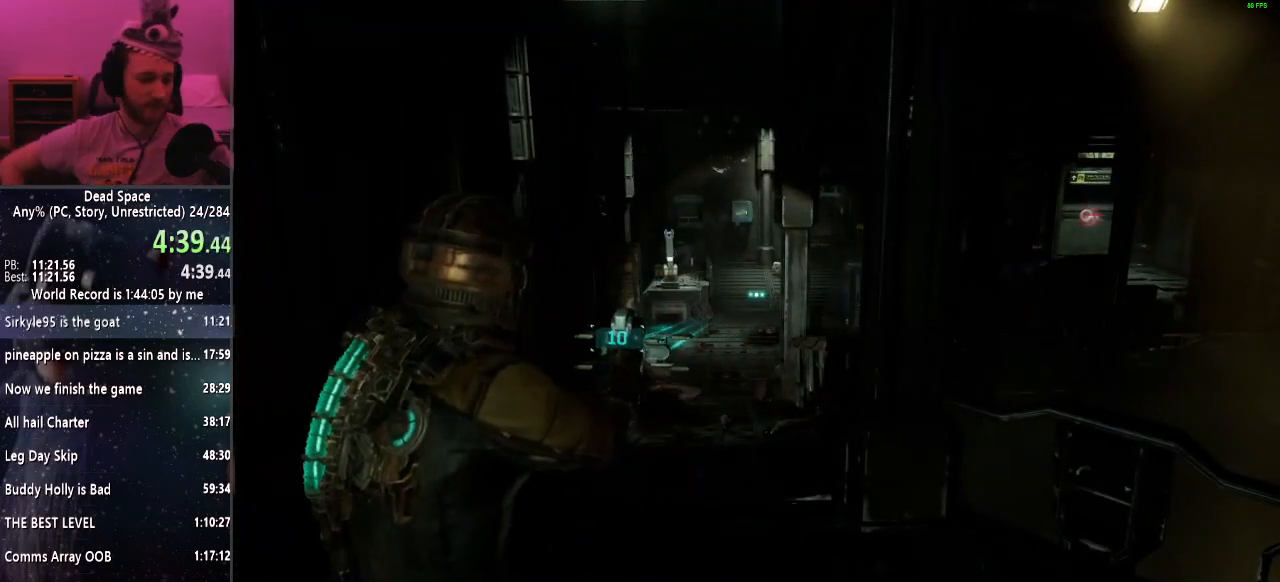
{"keys": [], "mouse": [], "events": []}
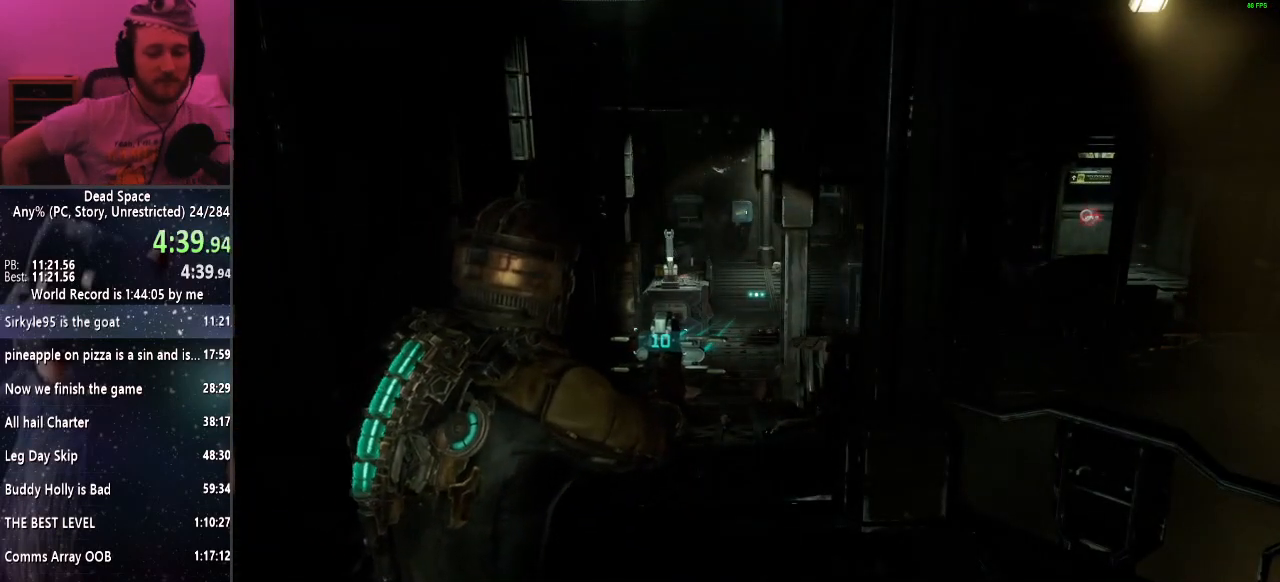
{"keys": [], "mouse": [], "events": []}
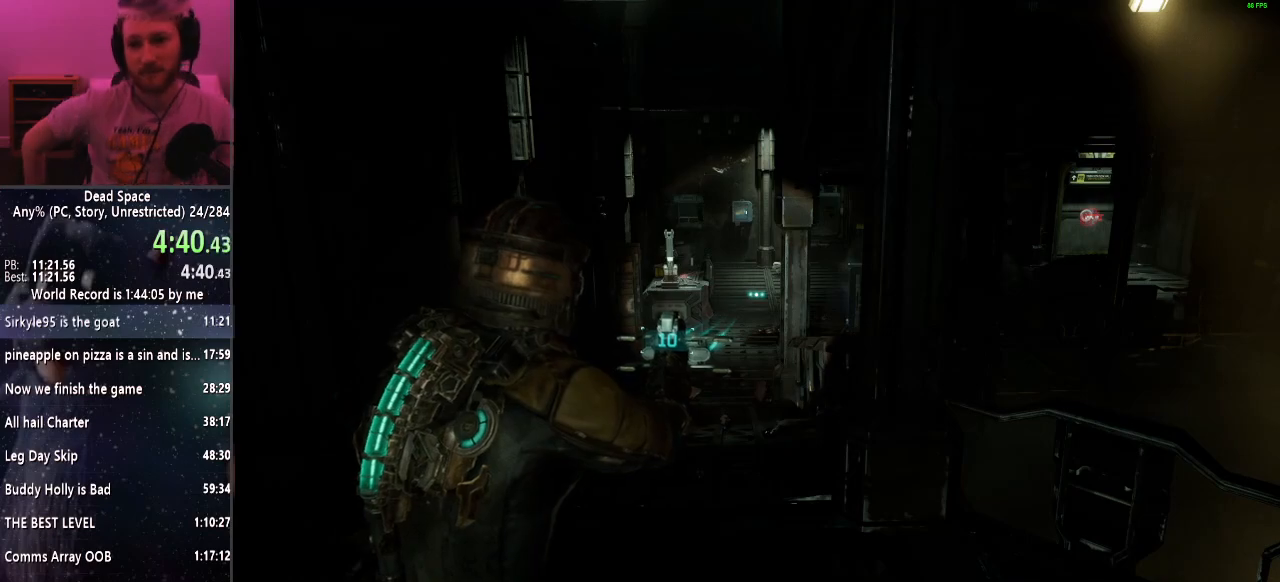
{"keys": [], "mouse": [], "events": []}
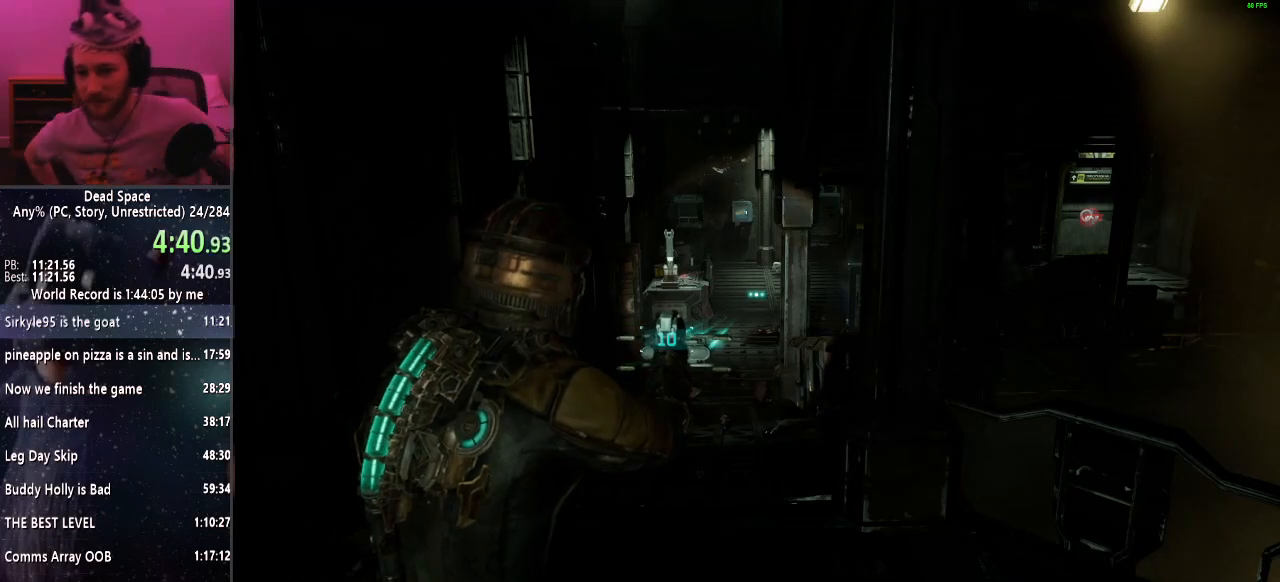
{"keys": [], "mouse": [], "events": []}
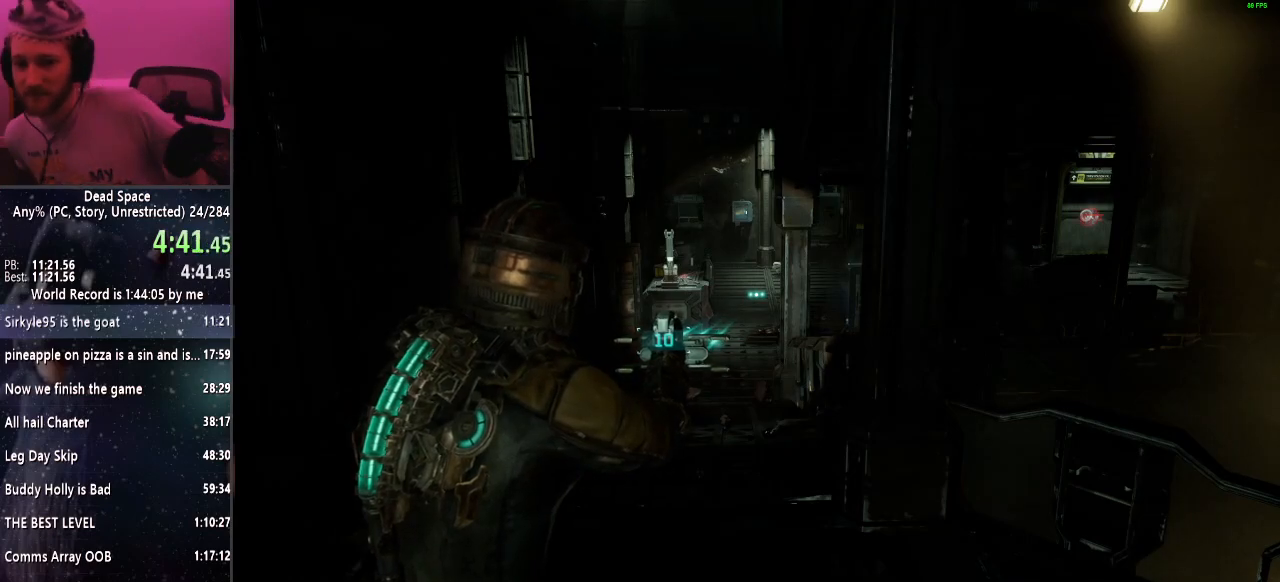
{"keys": [], "mouse": [], "events": []}
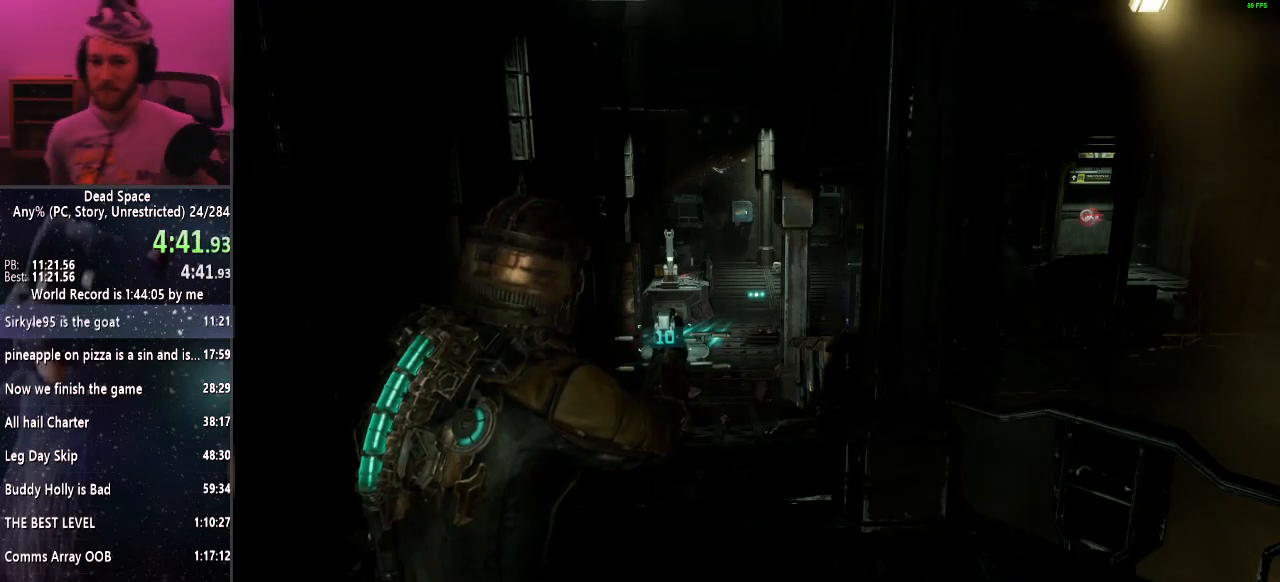
{"keys": [], "mouse": [], "events": []}
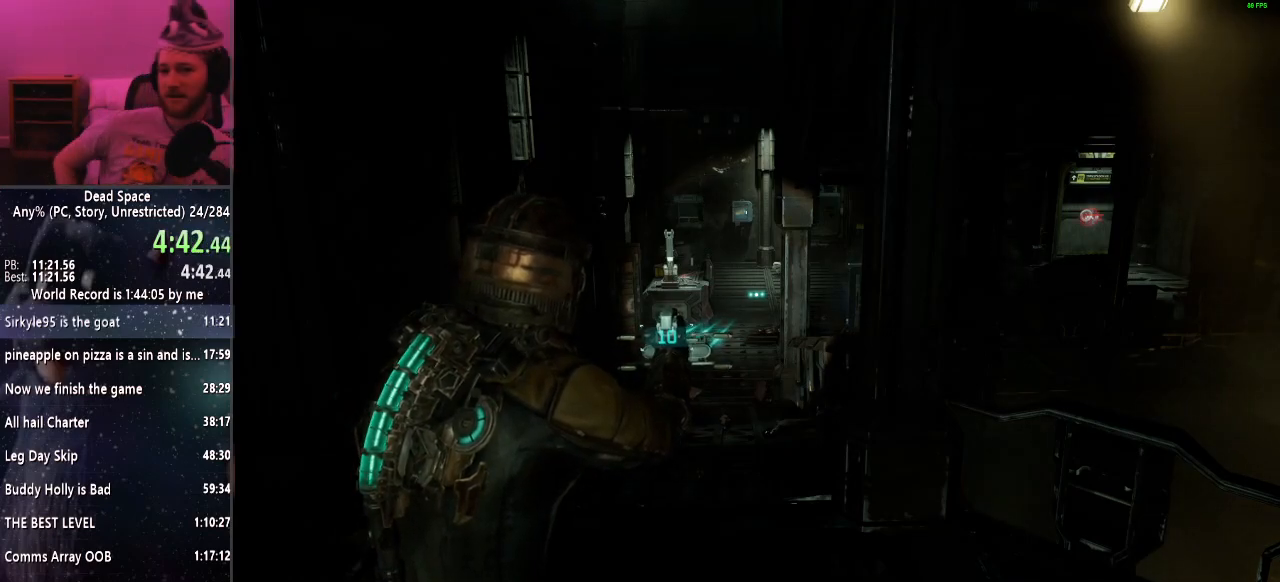
{"keys": [], "mouse": [], "events": []}
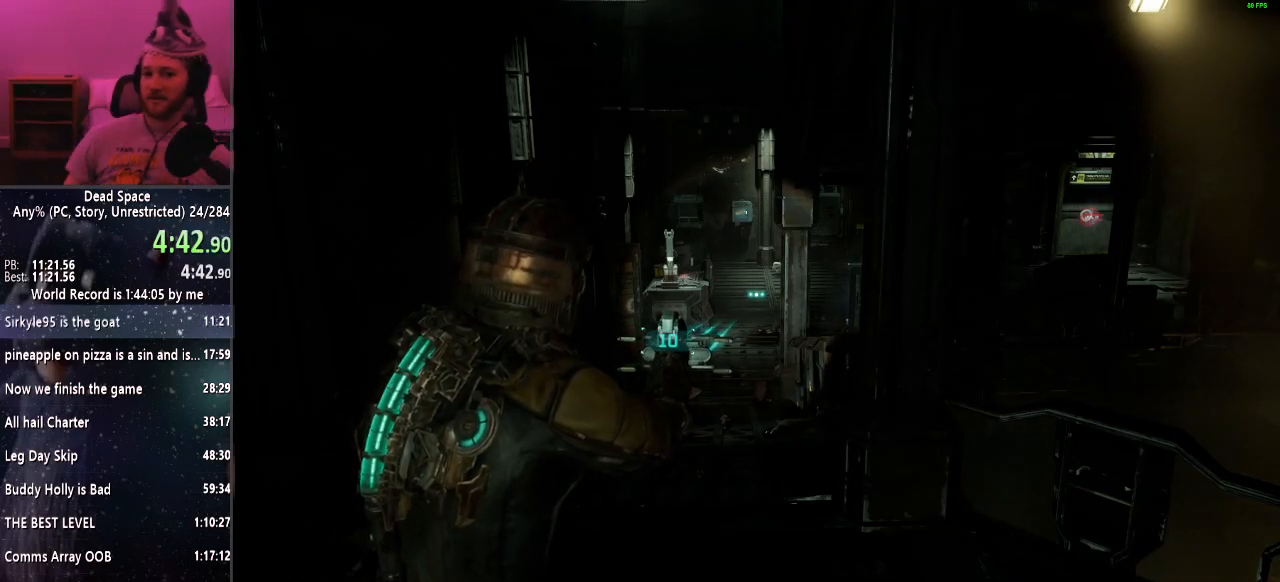
{"keys": [], "mouse": [], "events": []}
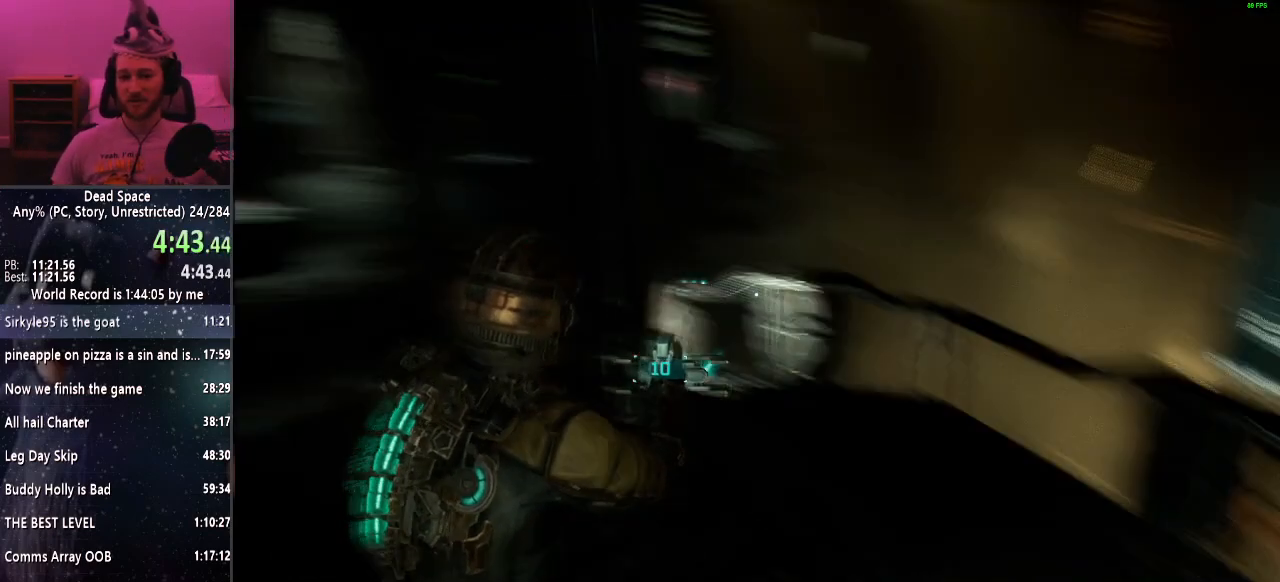
{"keys": ["shift"], "mouse": [], "events": [[233, "shift", "down"]]}
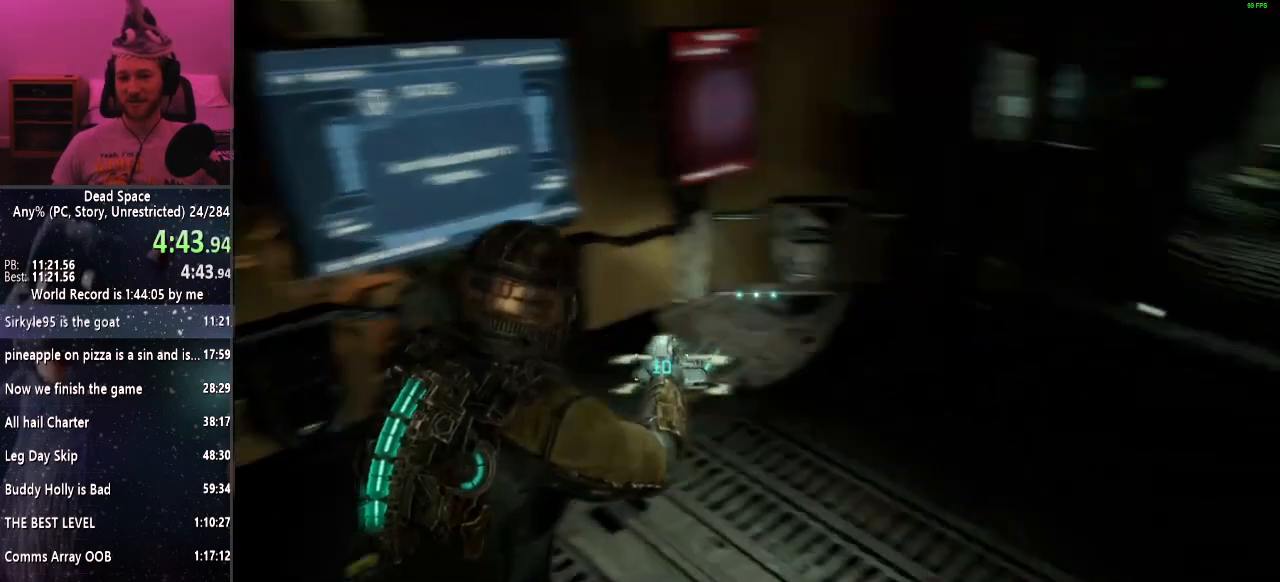
{"keys": ["d", "shift", "w"], "mouse": [], "events": [[100, "d", "down"], [150, "w", "down"]]}